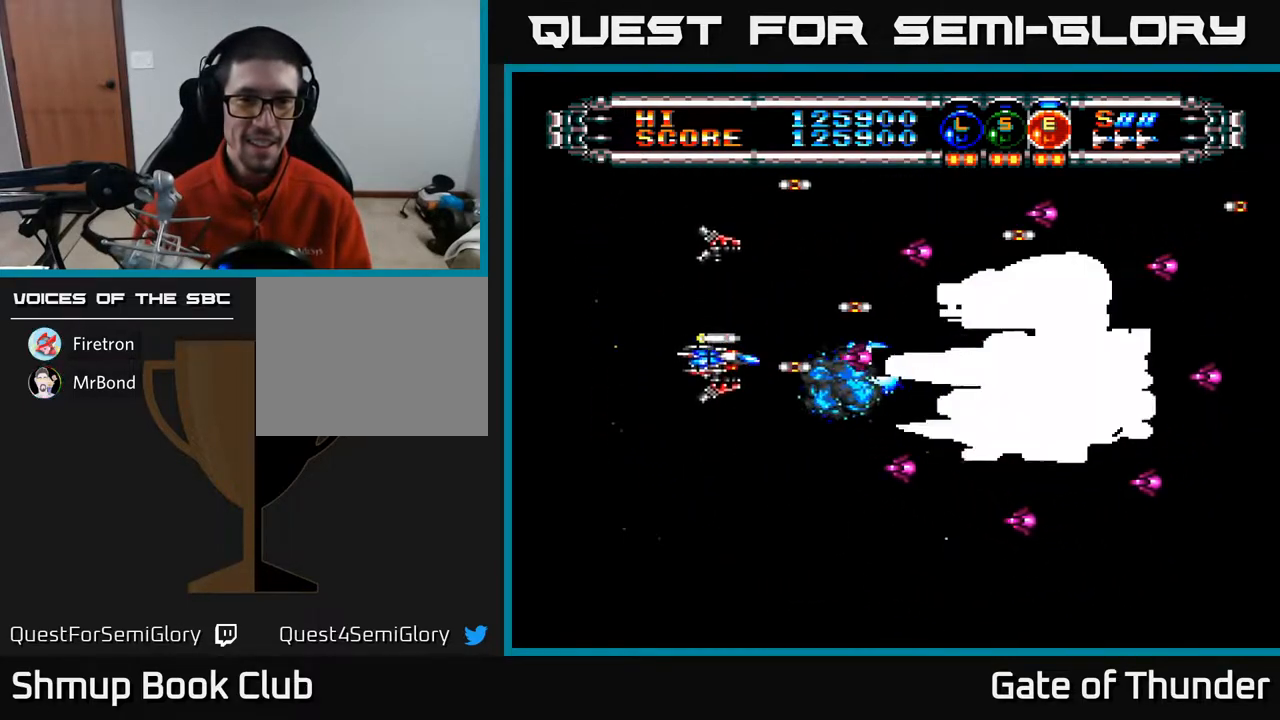
Gameplay with a controller (Xbox layout); each line is a JSON object with the inputs held at the frame after it. "events" lists button and stick changes between this image and that frame as [ms after this image, input, new state], when the widget could be followed in between. Not read: right_stick.
{"buttons": ["A"], "left_stick": "center", "events": [[67, "DPAD_DOWN", "up"], [267, "DPAD_LEFT", "down"], [433, "DPAD_LEFT", "up"]]}
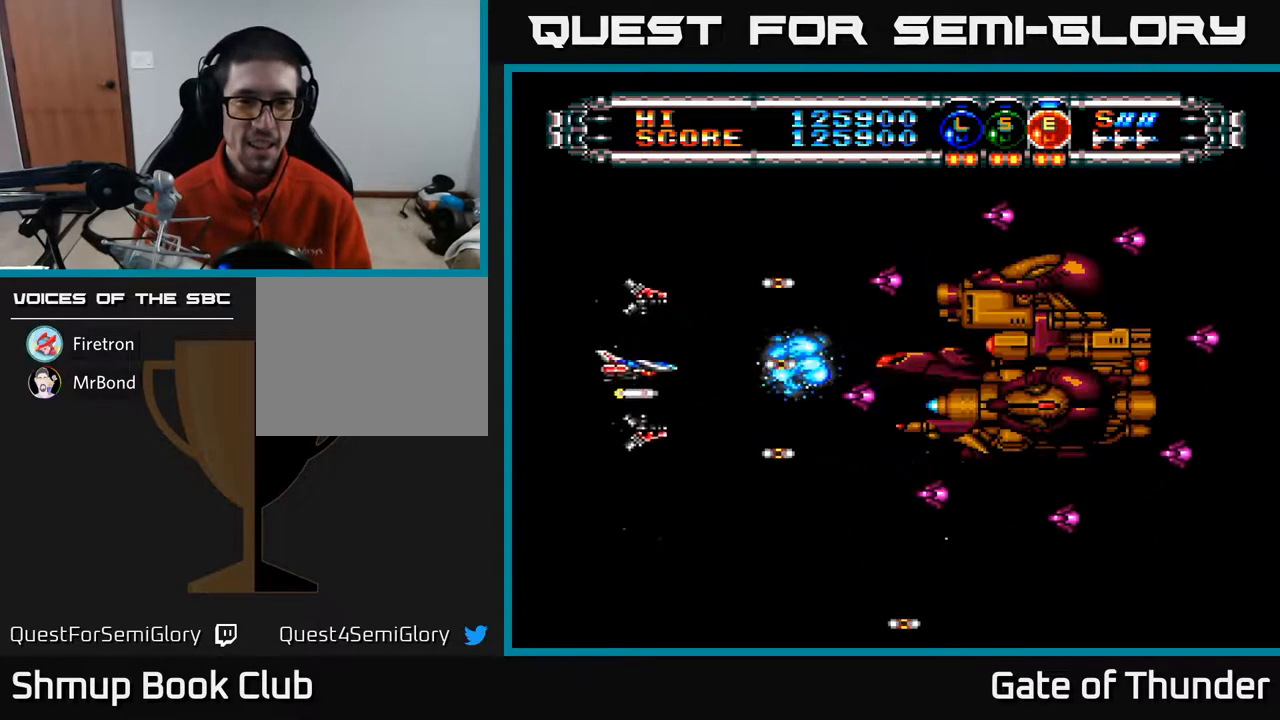
{"buttons": ["A", "DPAD_UP"], "left_stick": "center", "events": [[50, "DPAD_LEFT", "down"], [183, "DPAD_LEFT", "up"], [317, "DPAD_UP", "down"]]}
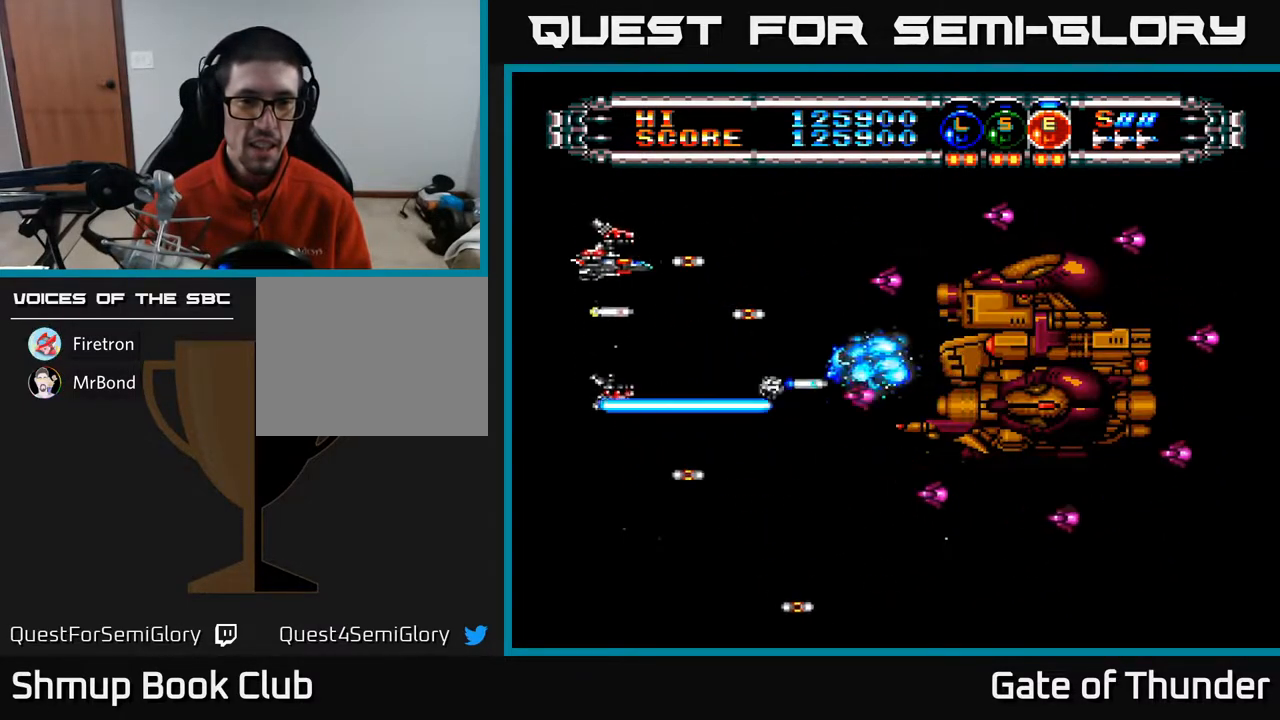
{"buttons": ["A"], "left_stick": "center", "events": [[100, "DPAD_RIGHT", "down"], [217, "DPAD_UP", "up"], [383, "DPAD_RIGHT", "up"]]}
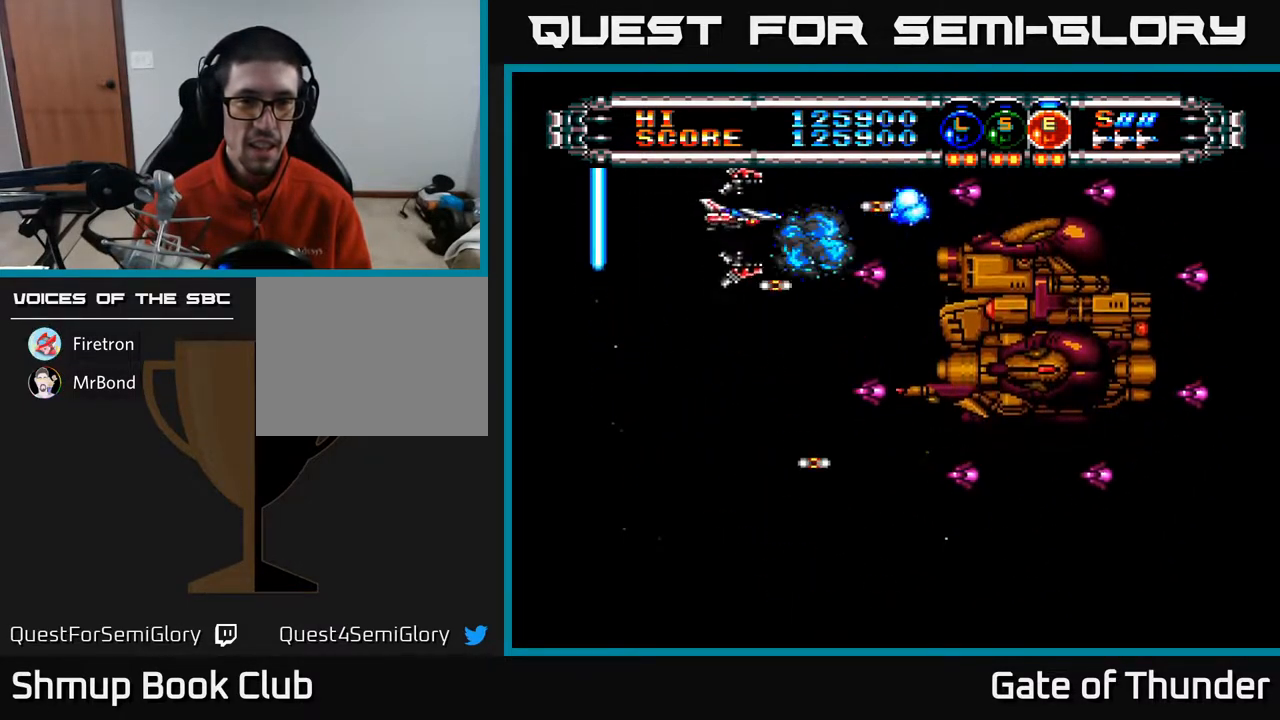
{"buttons": ["A"], "left_stick": "center", "events": [[33, "DPAD_DOWN", "down"], [133, "DPAD_LEFT", "down"], [283, "DPAD_LEFT", "up"], [333, "DPAD_DOWN", "up"]]}
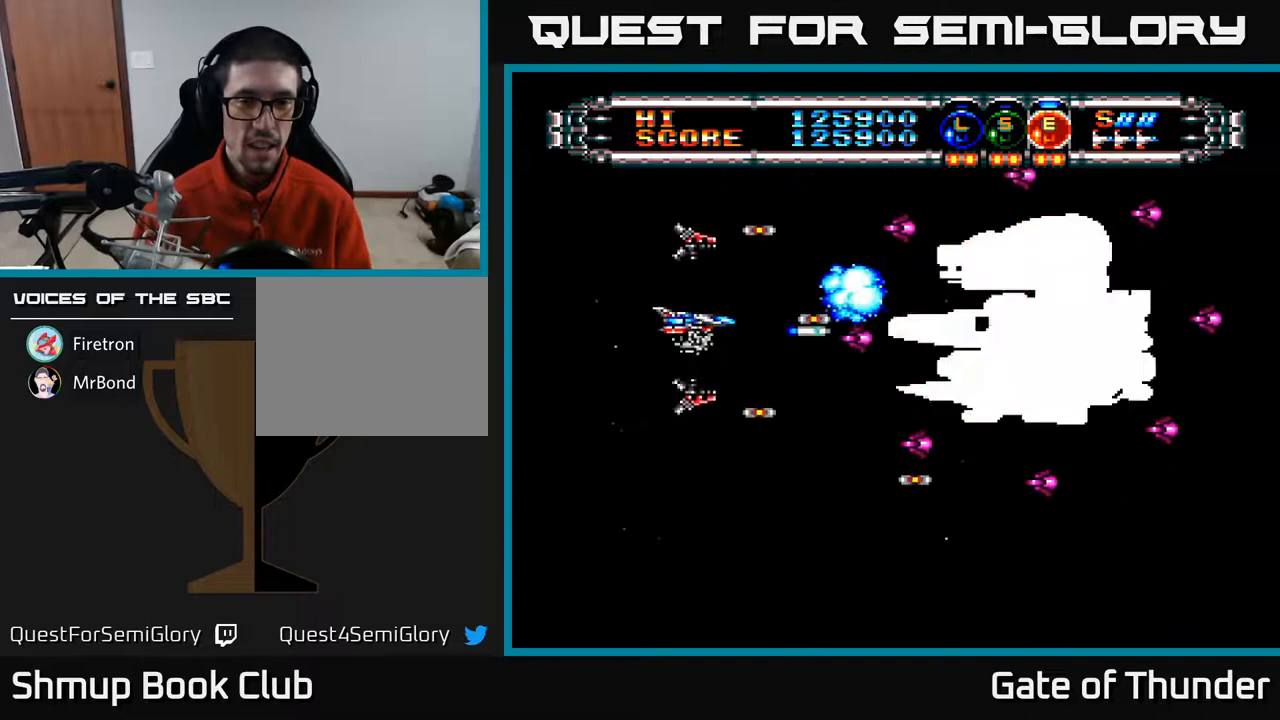
{"buttons": ["A"], "left_stick": "center", "events": [[200, "DPAD_LEFT", "down"], [350, "DPAD_LEFT", "up"]]}
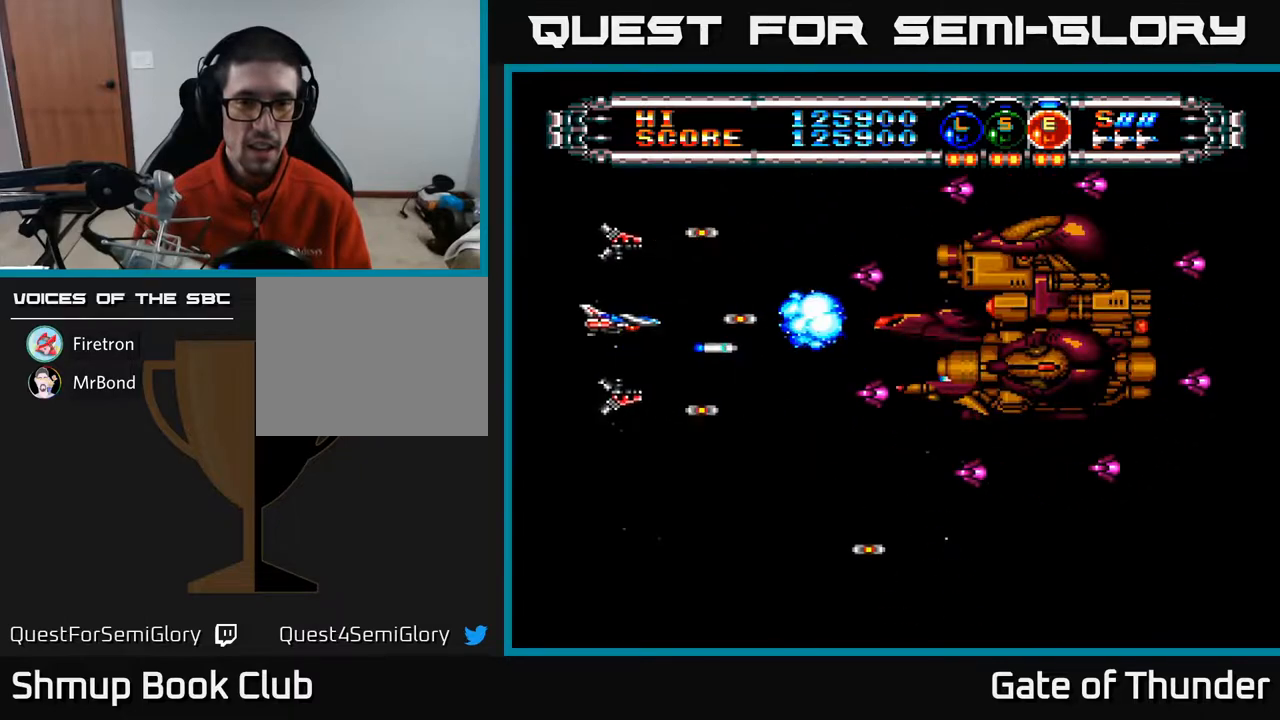
{"buttons": ["A", "DPAD_UP", "DPAD_RIGHT"], "left_stick": "center", "events": [[150, "DPAD_LEFT", "down"], [283, "DPAD_UP", "down"], [300, "DPAD_LEFT", "up"], [483, "DPAD_RIGHT", "down"]]}
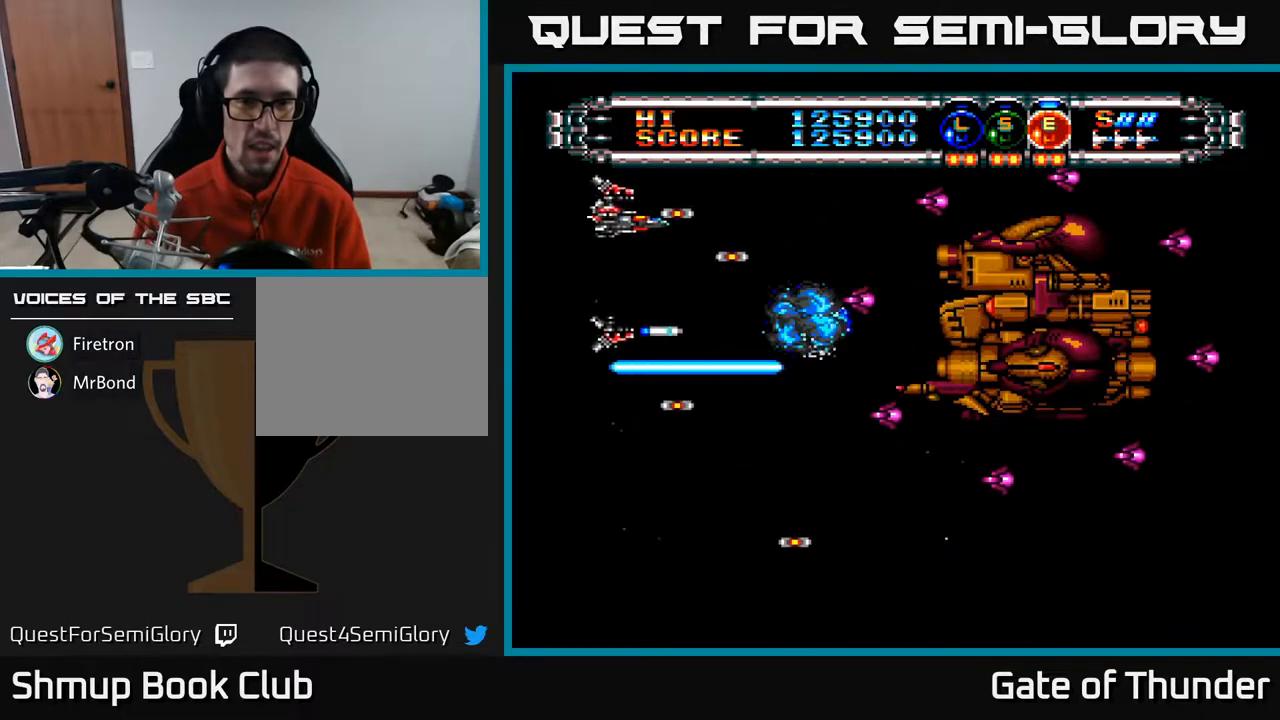
{"buttons": ["A", "DPAD_DOWN", "DPAD_LEFT"], "left_stick": "center", "events": [[150, "DPAD_UP", "up"], [350, "DPAD_DOWN", "down"], [350, "DPAD_RIGHT", "up"], [500, "DPAD_LEFT", "down"]]}
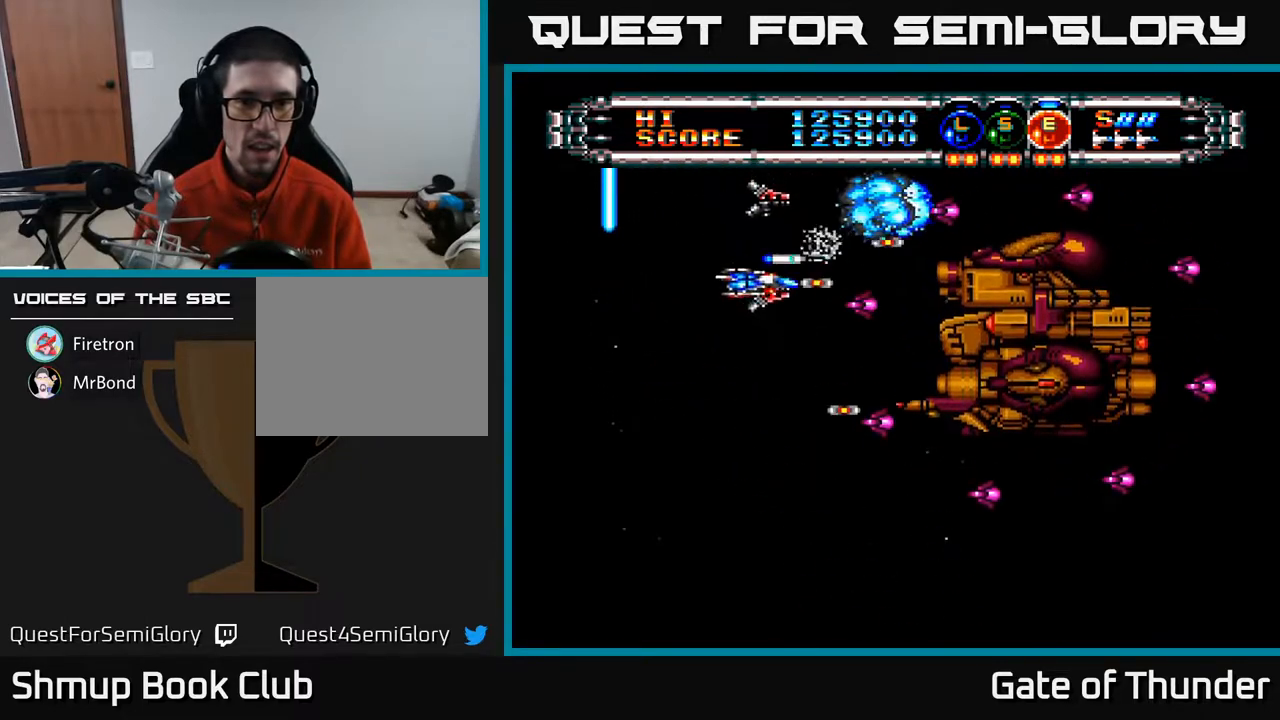
{"buttons": ["A"], "left_stick": "center", "events": [[83, "DPAD_LEFT", "up"], [250, "DPAD_DOWN", "up"]]}
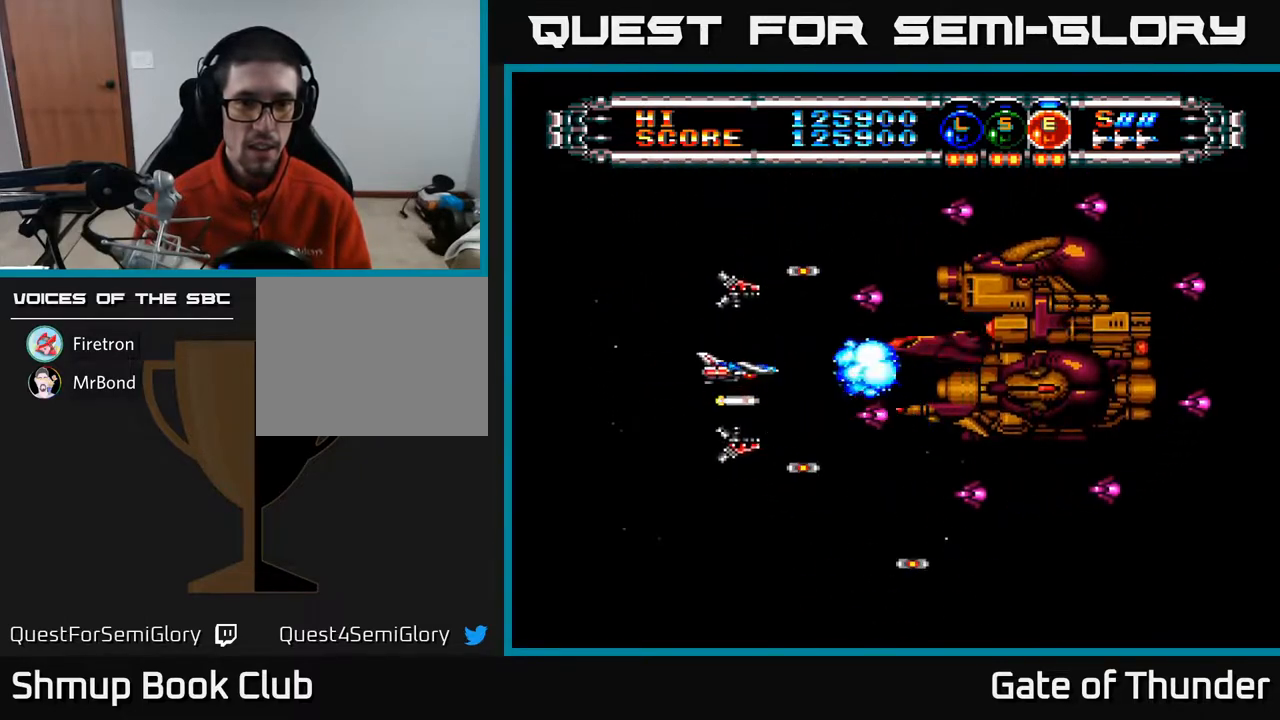
{"buttons": ["A"], "left_stick": "center", "events": [[33, "DPAD_LEFT", "down"], [50, "DPAD_UP", "down"], [117, "DPAD_LEFT", "up"], [117, "DPAD_UP", "up"]]}
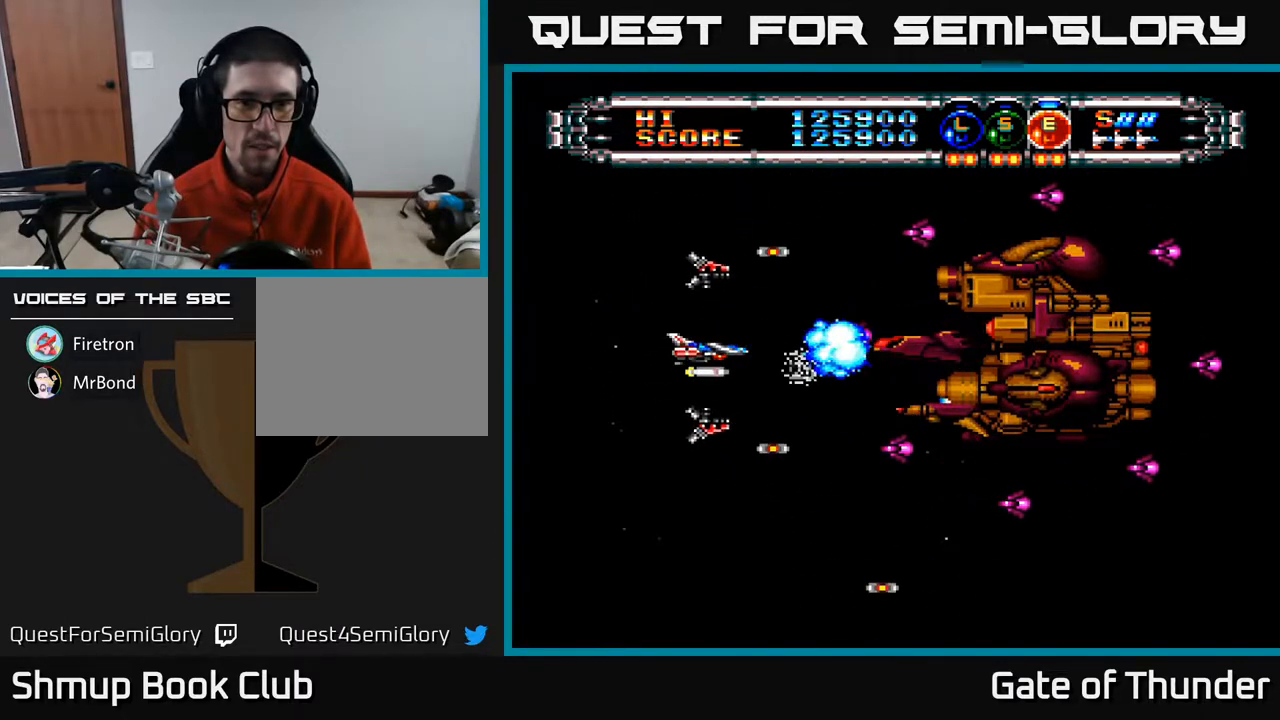
{"buttons": ["A", "DPAD_UP", "DPAD_RIGHT"], "left_stick": "center", "events": [[67, "DPAD_LEFT", "down"], [333, "DPAD_UP", "down"], [350, "DPAD_LEFT", "up"], [483, "DPAD_RIGHT", "down"]]}
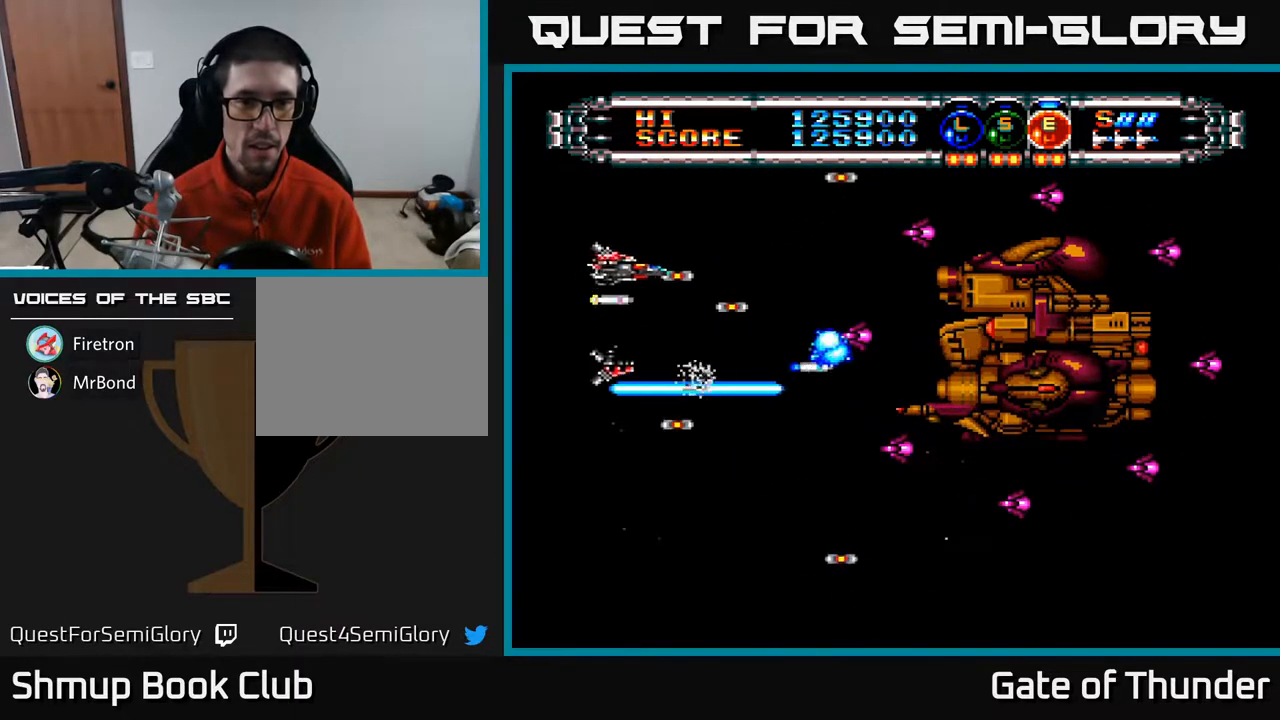
{"buttons": ["A", "DPAD_DOWN"], "left_stick": "center", "events": [[217, "DPAD_UP", "up"], [333, "DPAD_DOWN", "down"], [350, "DPAD_RIGHT", "up"]]}
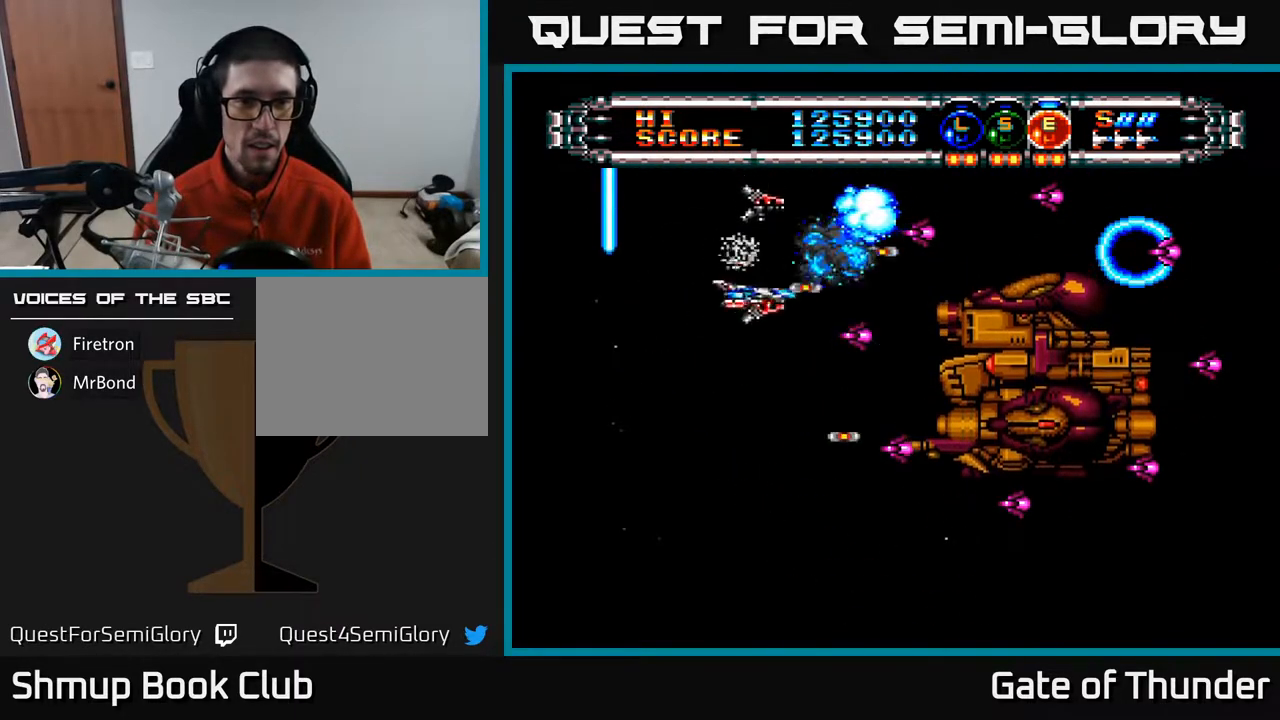
{"buttons": ["A"], "left_stick": "center", "events": [[17, "DPAD_LEFT", "down"], [217, "DPAD_LEFT", "up"], [283, "DPAD_RIGHT", "down"], [400, "DPAD_RIGHT", "up"], [483, "DPAD_DOWN", "up"]]}
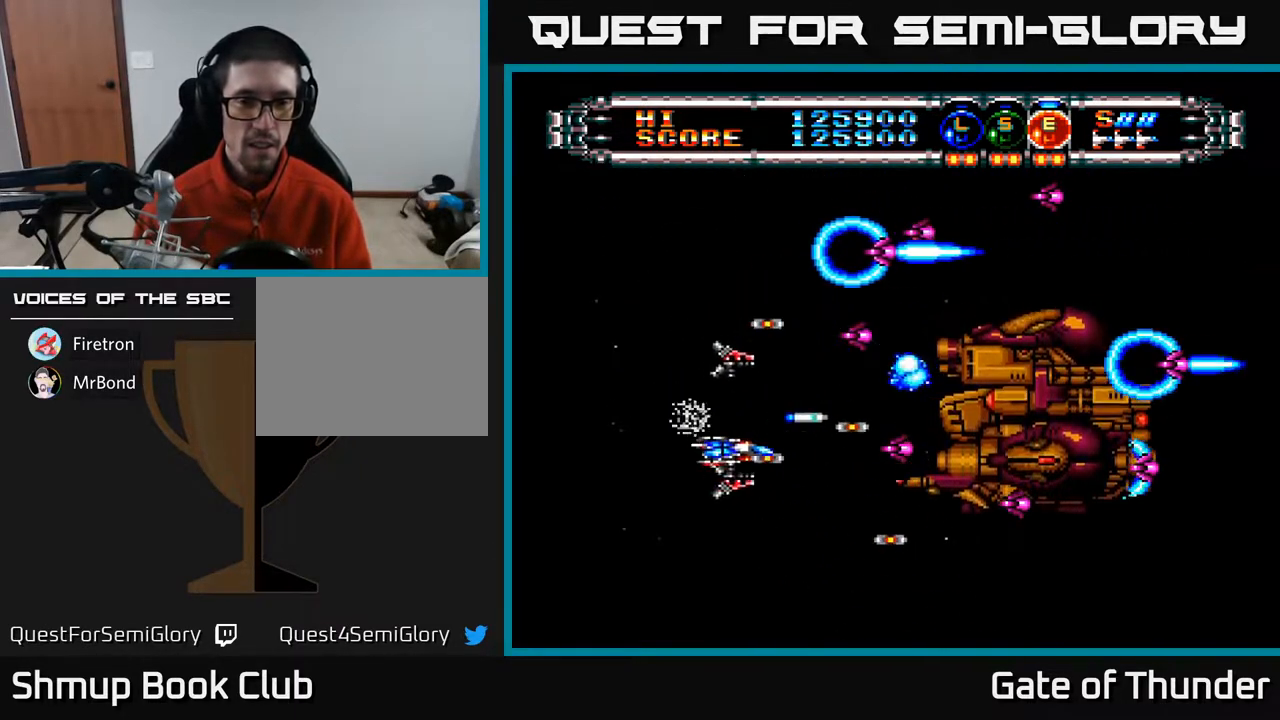
{"buttons": ["A"], "left_stick": "center", "events": [[217, "DPAD_DOWN", "down"], [217, "DPAD_LEFT", "down"], [333, "DPAD_LEFT", "up"], [417, "DPAD_DOWN", "up"]]}
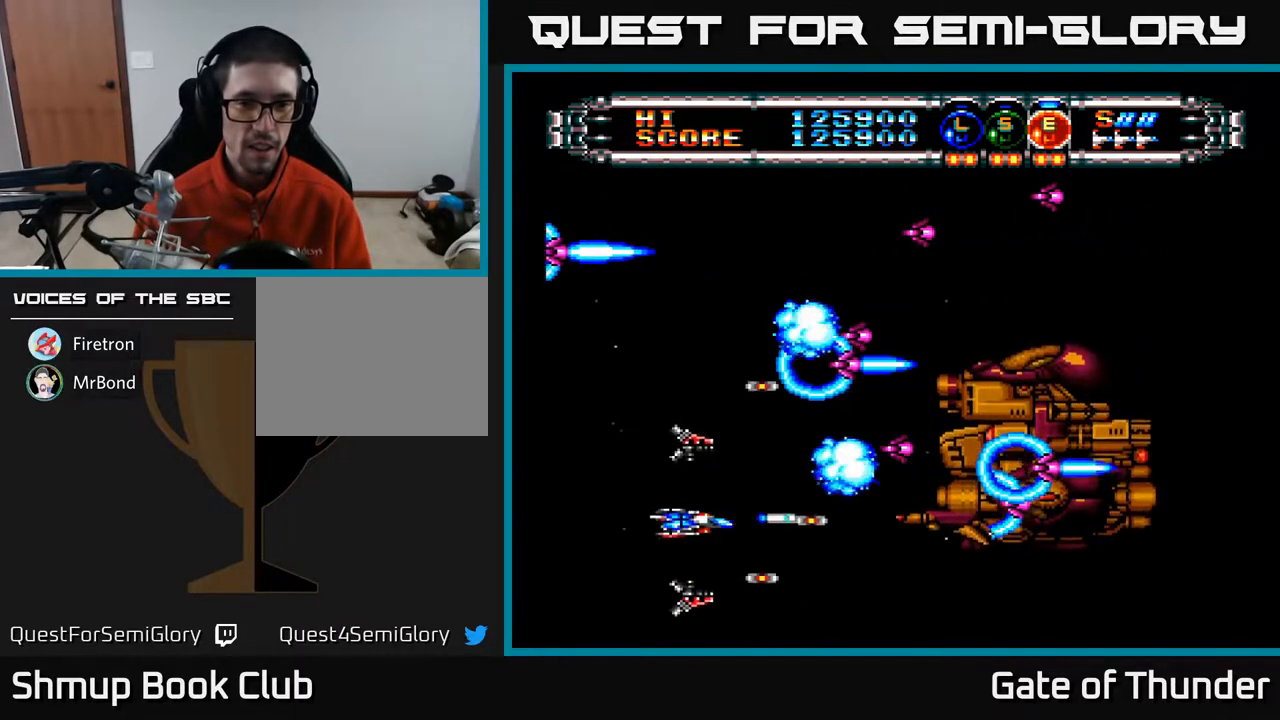
{"buttons": ["A"], "left_stick": "center", "events": [[317, "DPAD_DOWN", "down"], [483, "DPAD_DOWN", "up"]]}
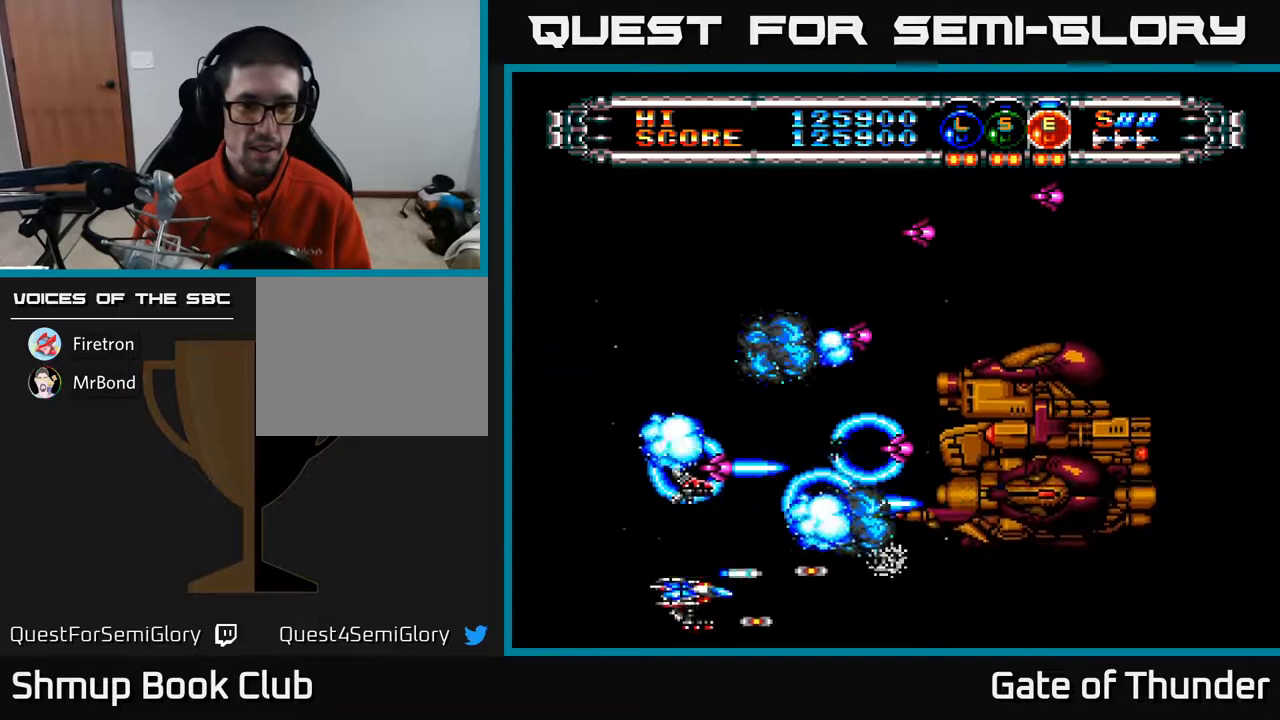
{"buttons": ["A", "DPAD_LEFT"], "left_stick": "center", "events": [[383, "DPAD_UP", "down"], [500, "DPAD_LEFT", "down"], [500, "DPAD_UP", "up"]]}
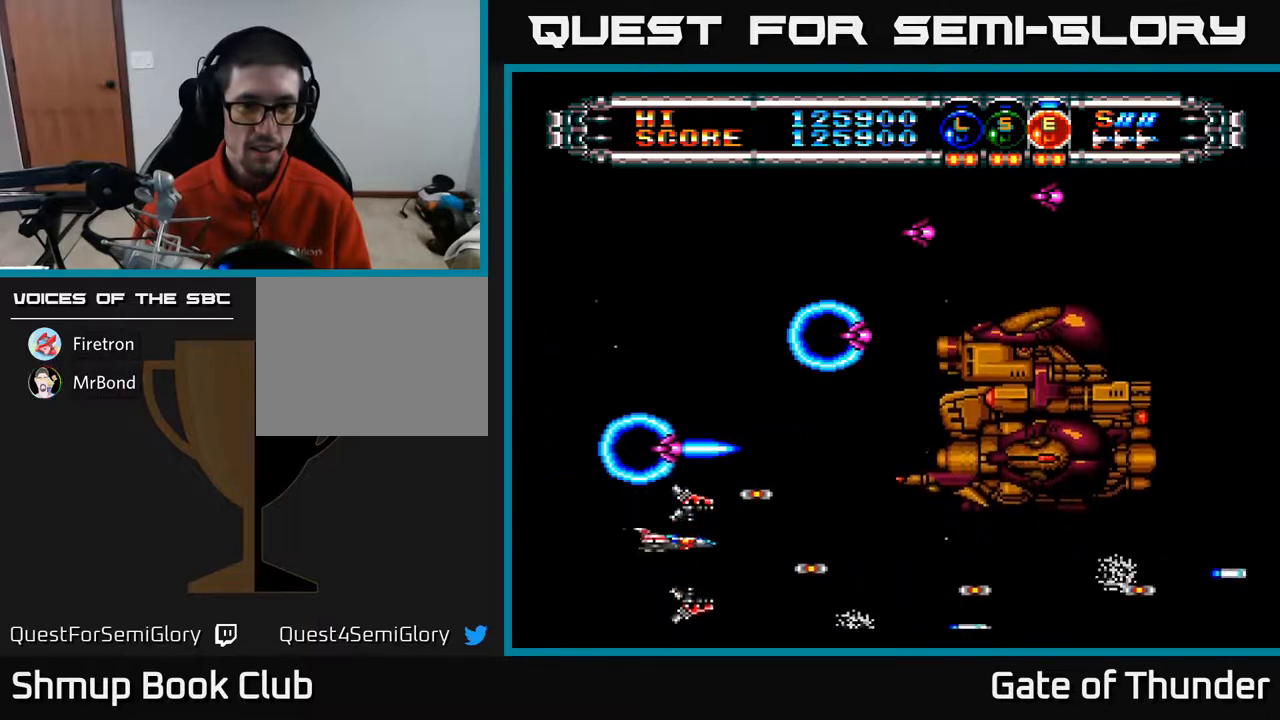
{"buttons": ["A", "DPAD_UP"], "left_stick": "center", "events": [[33, "DPAD_LEFT", "up"], [83, "DPAD_DOWN", "down"], [150, "DPAD_DOWN", "up"], [233, "DPAD_UP", "down"], [267, "DPAD_RIGHT", "down"], [350, "DPAD_UP", "up"], [367, "DPAD_UP", "down"], [433, "DPAD_RIGHT", "up"]]}
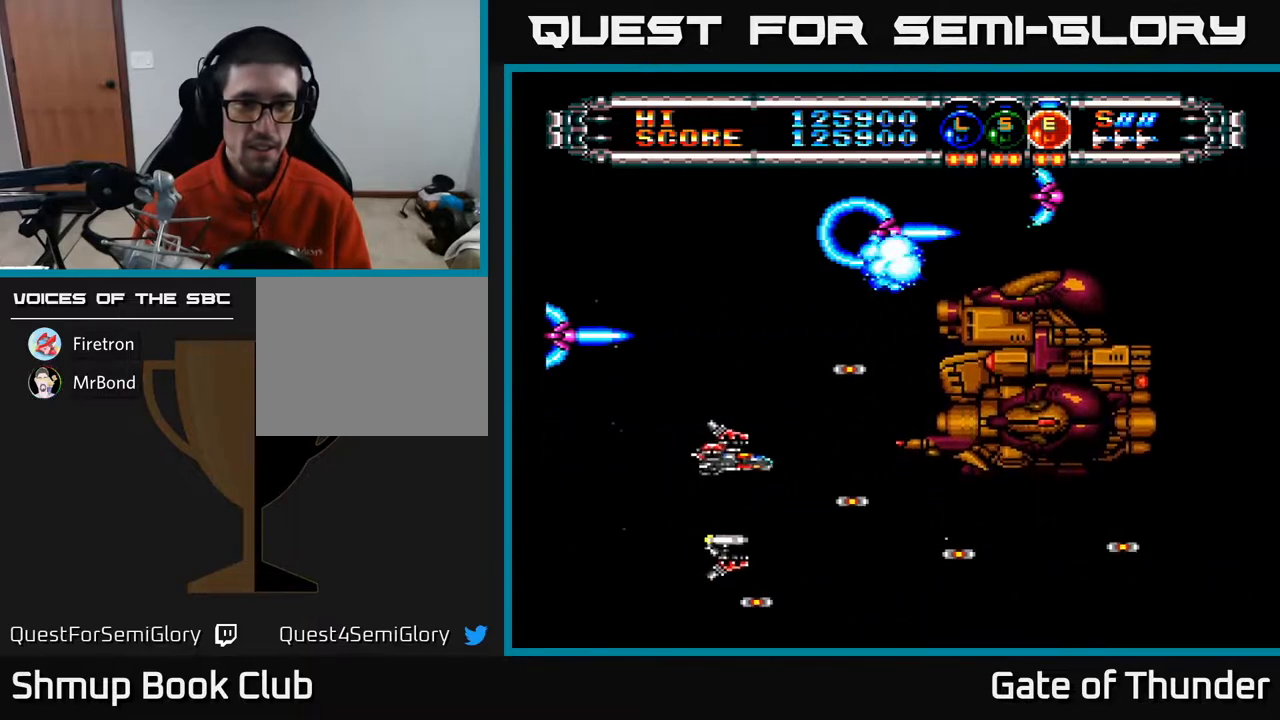
{"buttons": ["A"], "left_stick": "center", "events": [[167, "DPAD_UP", "up"]]}
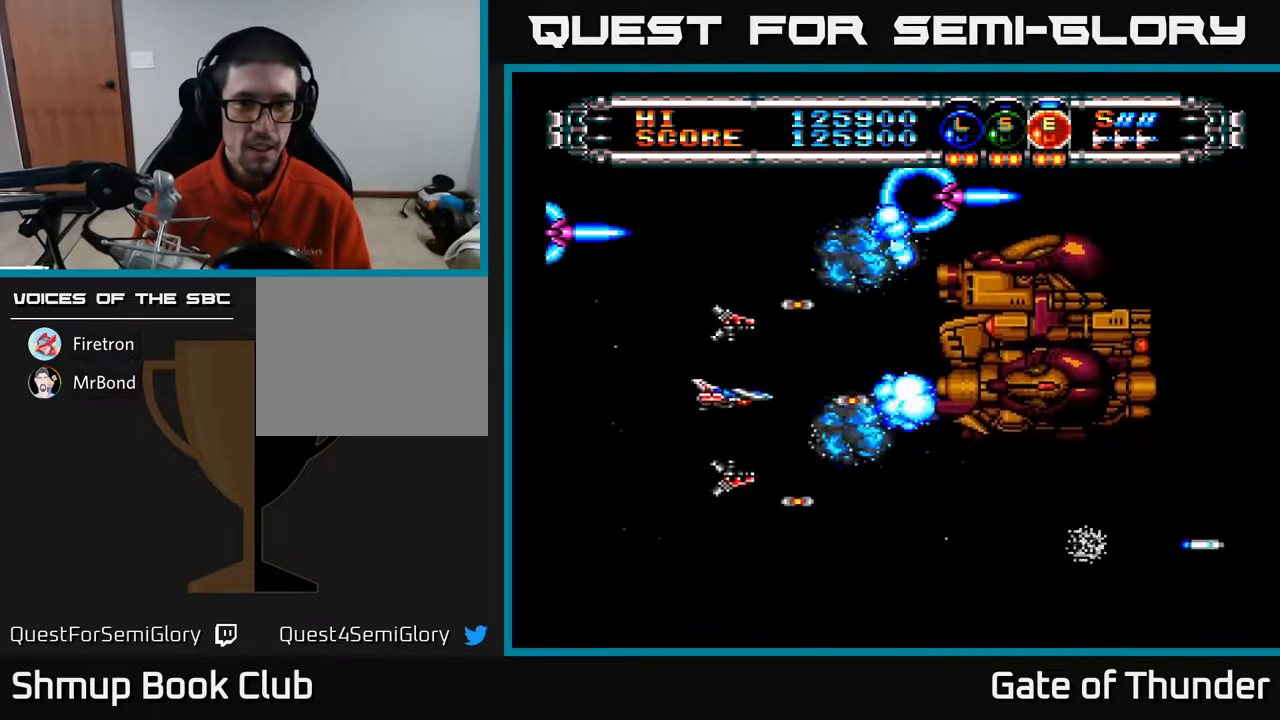
{"buttons": ["A", "DPAD_UP", "DPAD_RIGHT"], "left_stick": "center", "events": [[17, "DPAD_UP", "down"], [133, "DPAD_LEFT", "down"], [133, "DPAD_UP", "up"], [233, "DPAD_LEFT", "up"], [467, "DPAD_RIGHT", "down"], [500, "DPAD_UP", "down"]]}
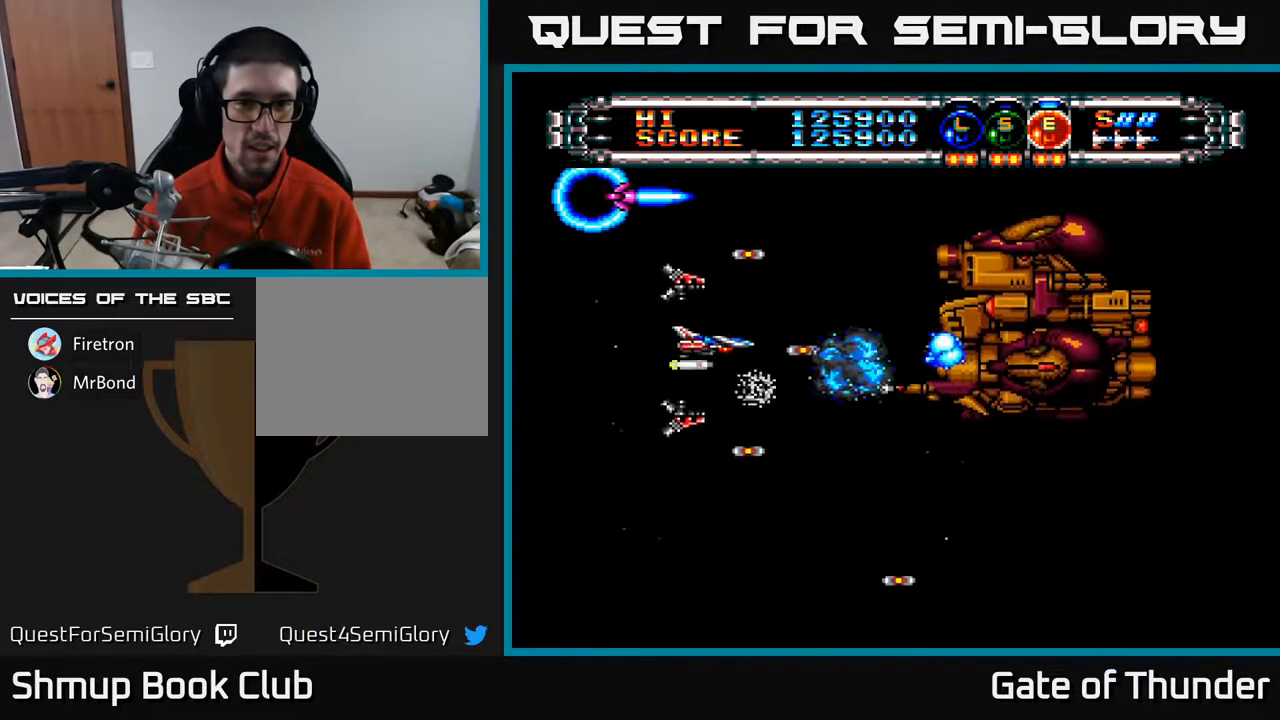
{"buttons": ["A"], "left_stick": "center", "events": [[83, "DPAD_RIGHT", "up"], [133, "DPAD_UP", "up"], [250, "DPAD_DOWN", "down"], [367, "DPAD_DOWN", "up"]]}
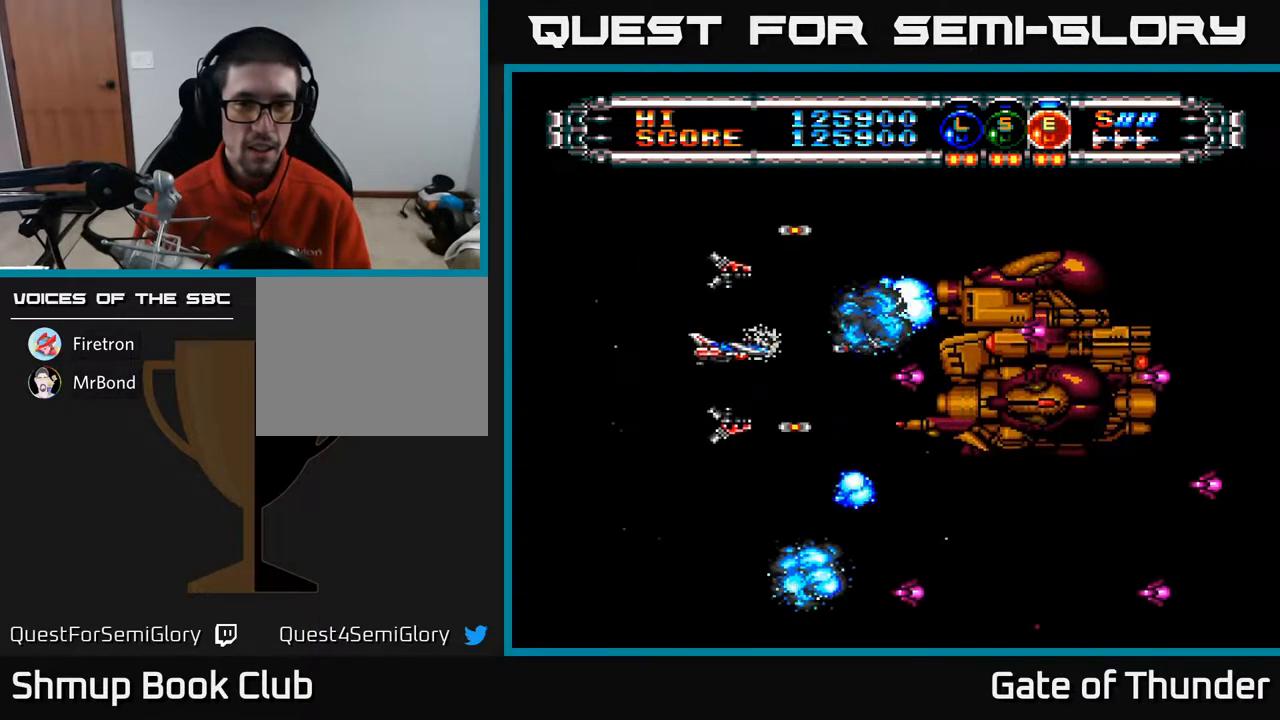
{"buttons": ["A"], "left_stick": "center", "events": [[50, "DPAD_DOWN", "down"], [117, "DPAD_DOWN", "up"], [167, "DPAD_LEFT", "down"], [250, "DPAD_LEFT", "up"]]}
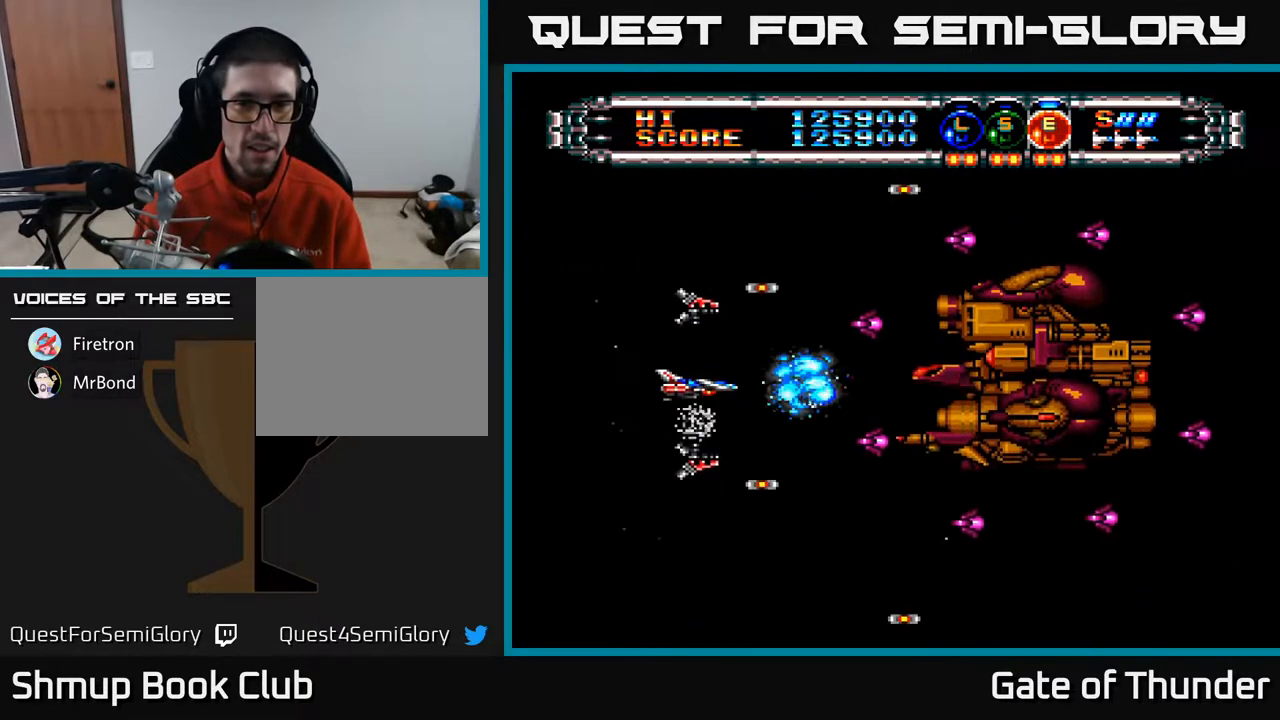
{"buttons": ["A"], "left_stick": "center", "events": [[117, "DPAD_LEFT", "down"], [133, "DPAD_UP", "down"], [217, "DPAD_LEFT", "up"], [250, "DPAD_UP", "up"], [267, "DPAD_LEFT", "down"], [400, "DPAD_LEFT", "up"]]}
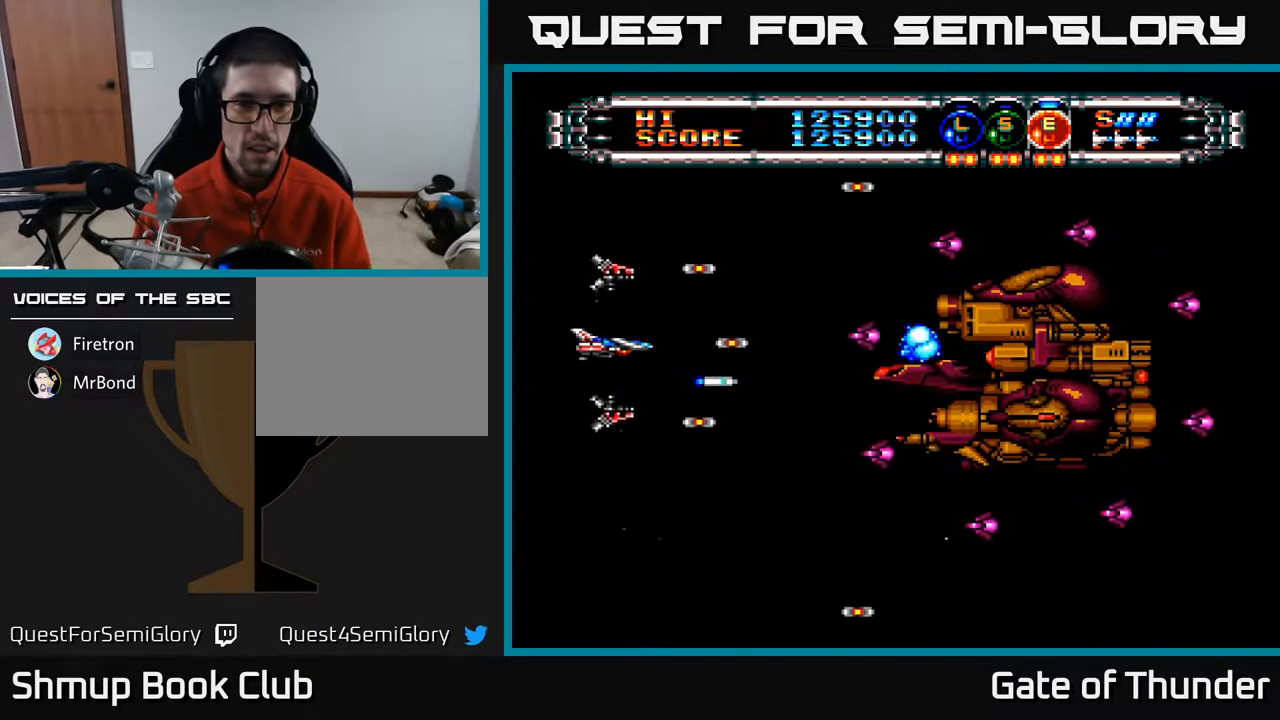
{"buttons": ["A"], "left_stick": "center", "events": [[183, "DPAD_DOWN", "down"], [217, "DPAD_DOWN", "up"]]}
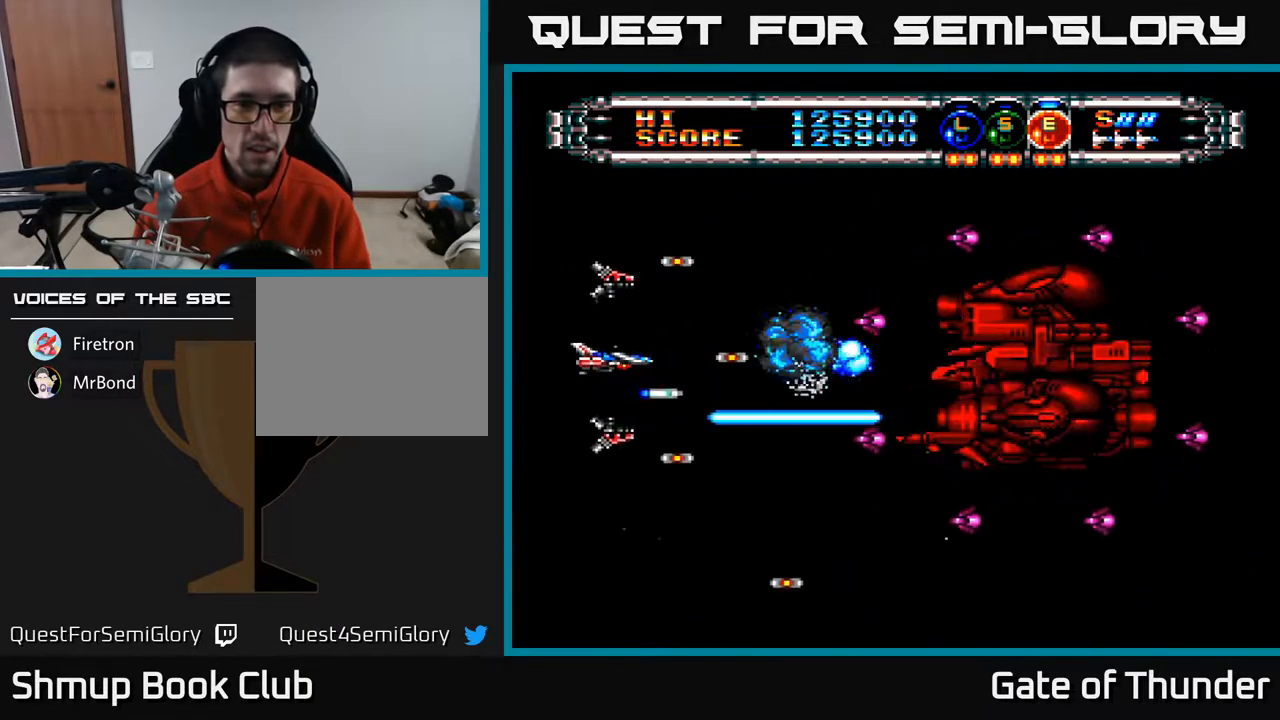
{"buttons": ["A", "DPAD_RIGHT"], "left_stick": "center", "events": [[50, "DPAD_LEFT", "down"], [67, "DPAD_UP", "down"], [283, "DPAD_LEFT", "up"], [317, "DPAD_RIGHT", "down"], [400, "DPAD_UP", "up"]]}
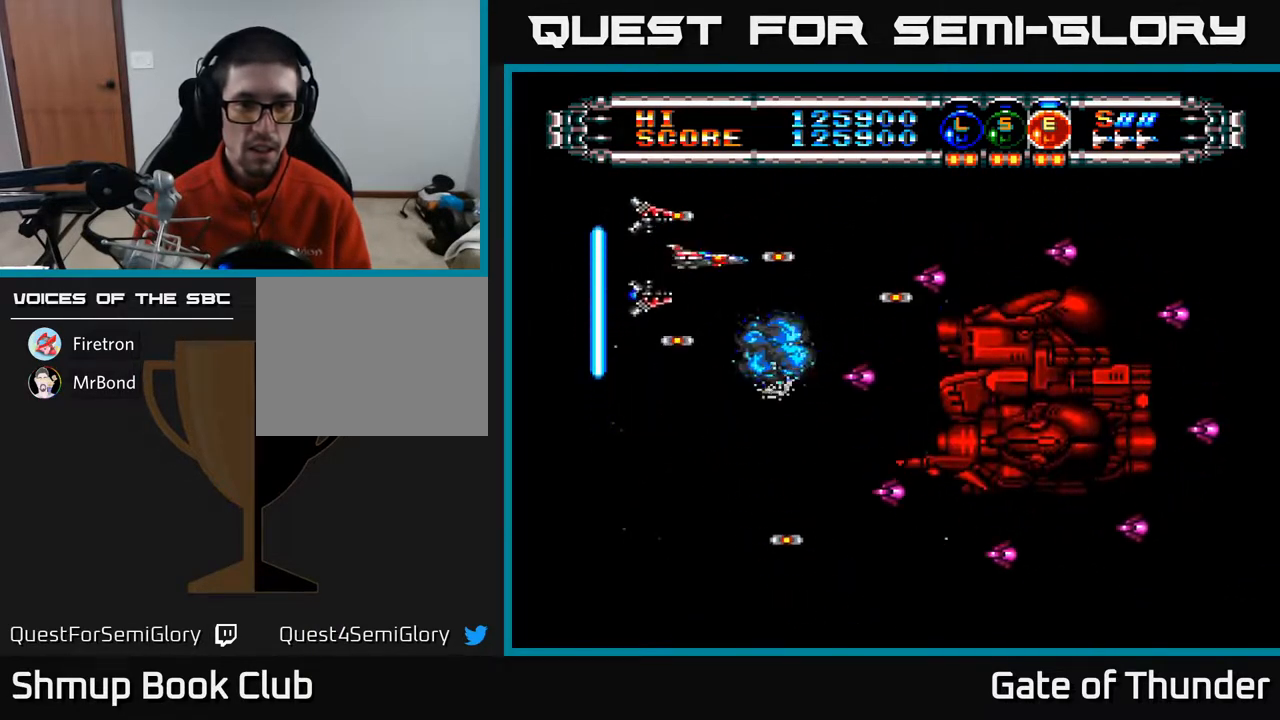
{"buttons": ["A", "DPAD_DOWN", "DPAD_LEFT"], "left_stick": "center", "events": [[83, "DPAD_DOWN", "down"], [100, "DPAD_RIGHT", "up"], [483, "DPAD_LEFT", "down"]]}
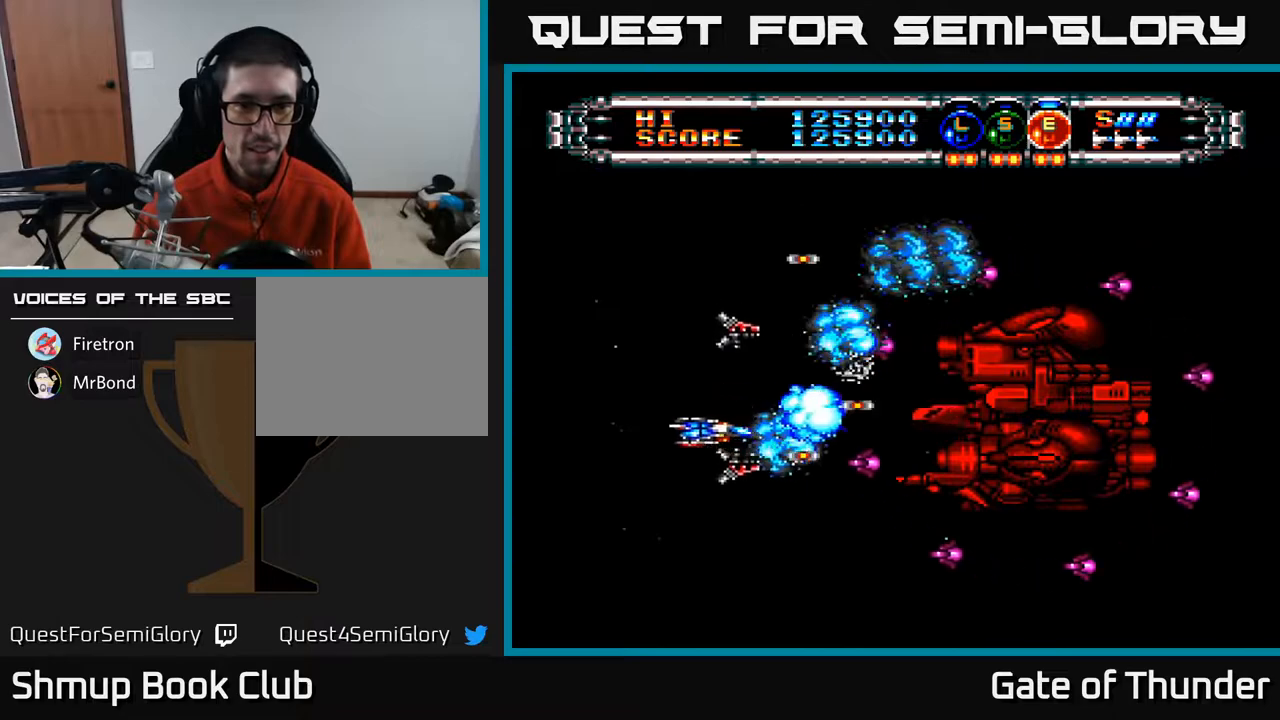
{"buttons": ["A"], "left_stick": "center", "events": [[17, "DPAD_DOWN", "up"], [200, "DPAD_LEFT", "up"]]}
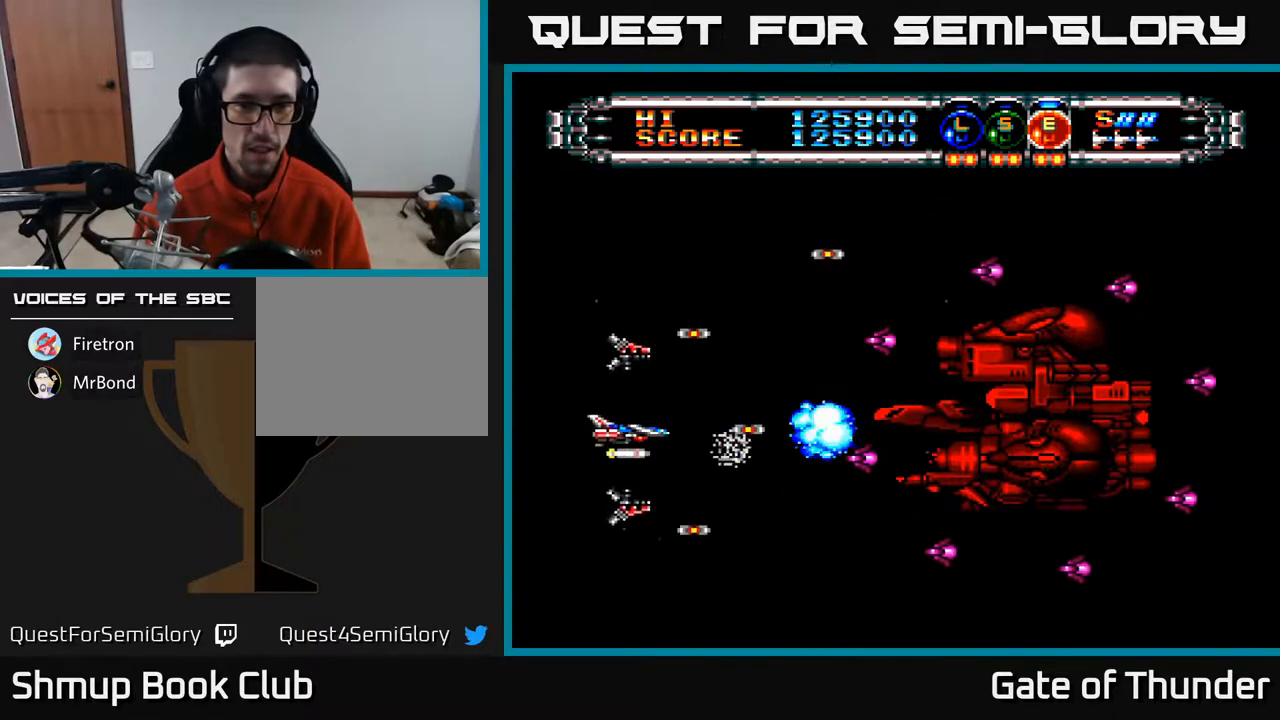
{"buttons": ["A", "DPAD_UP"], "left_stick": "center", "events": [[150, "DPAD_LEFT", "down"], [283, "DPAD_LEFT", "up"], [433, "DPAD_UP", "down"]]}
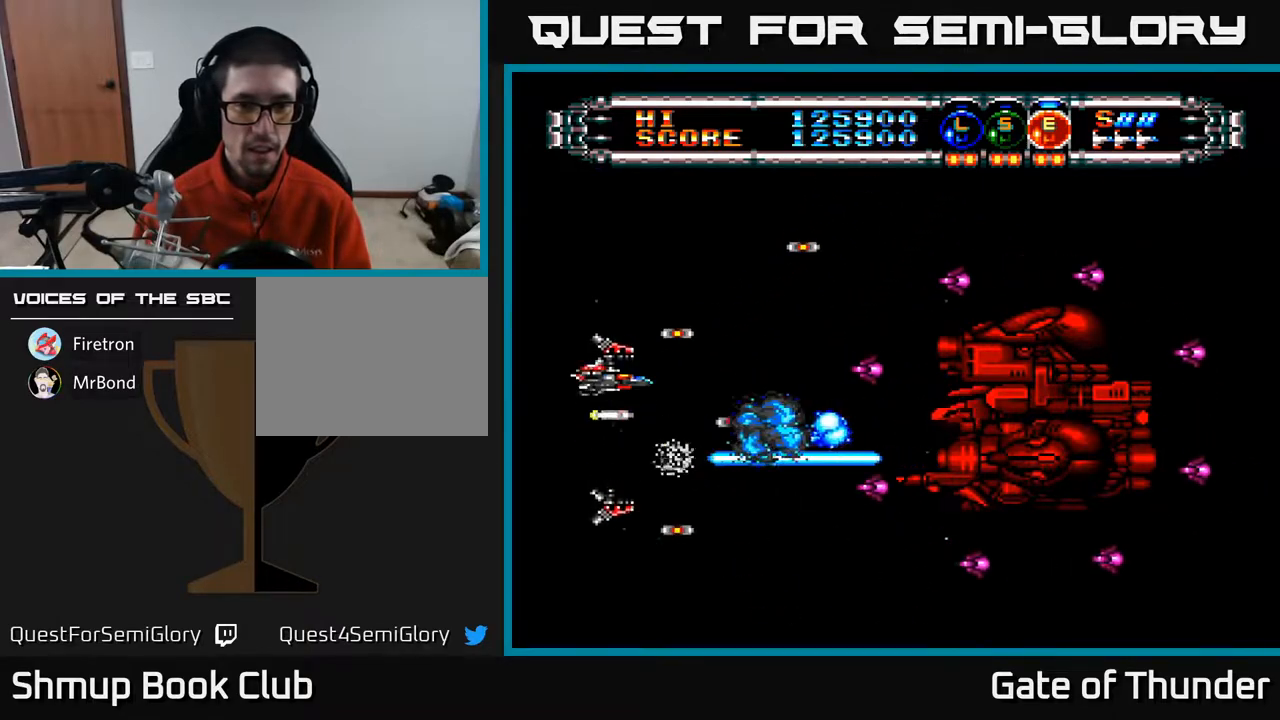
{"buttons": ["A", "DPAD_DOWN"], "left_stick": "center", "events": [[217, "DPAD_RIGHT", "down"], [250, "DPAD_UP", "up"], [450, "DPAD_DOWN", "down"], [483, "DPAD_RIGHT", "up"]]}
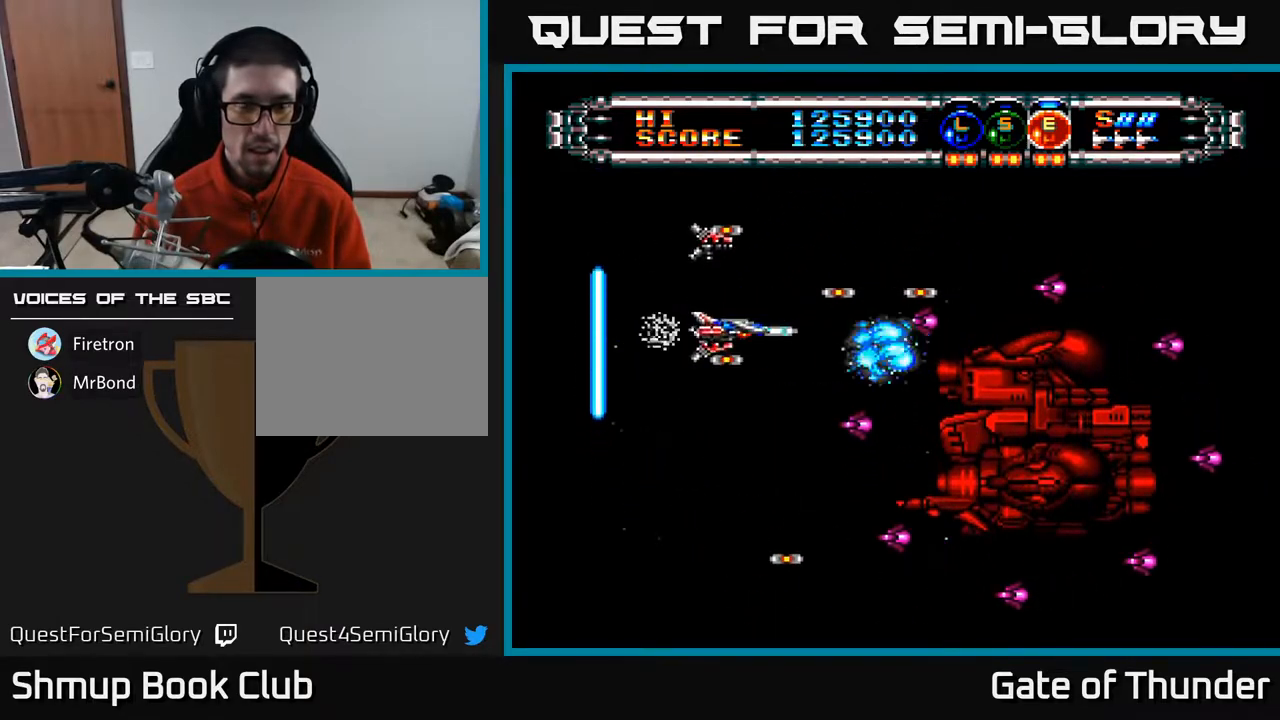
{"buttons": ["A", "DPAD_DOWN"], "left_stick": "center", "events": [[317, "DPAD_DOWN", "up"], [433, "DPAD_DOWN", "down"]]}
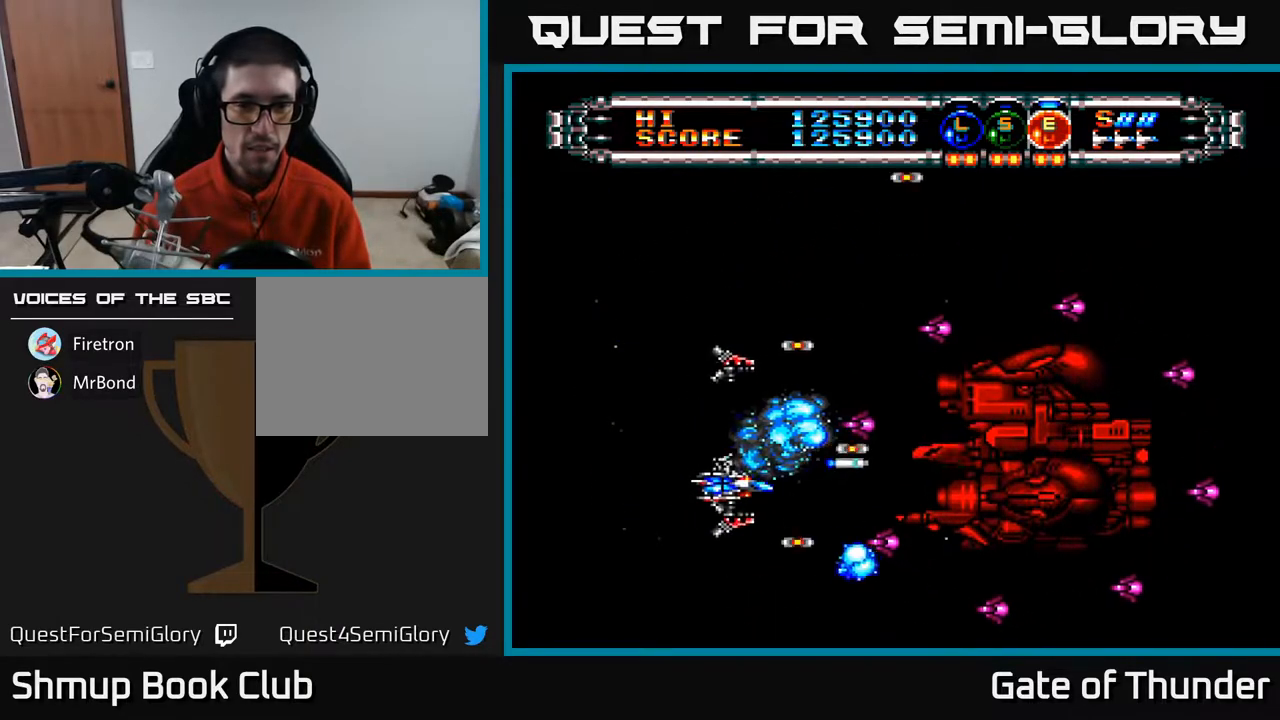
{"buttons": ["A"], "left_stick": "center", "events": [[17, "DPAD_DOWN", "up"], [317, "DPAD_LEFT", "down"], [467, "DPAD_LEFT", "up"]]}
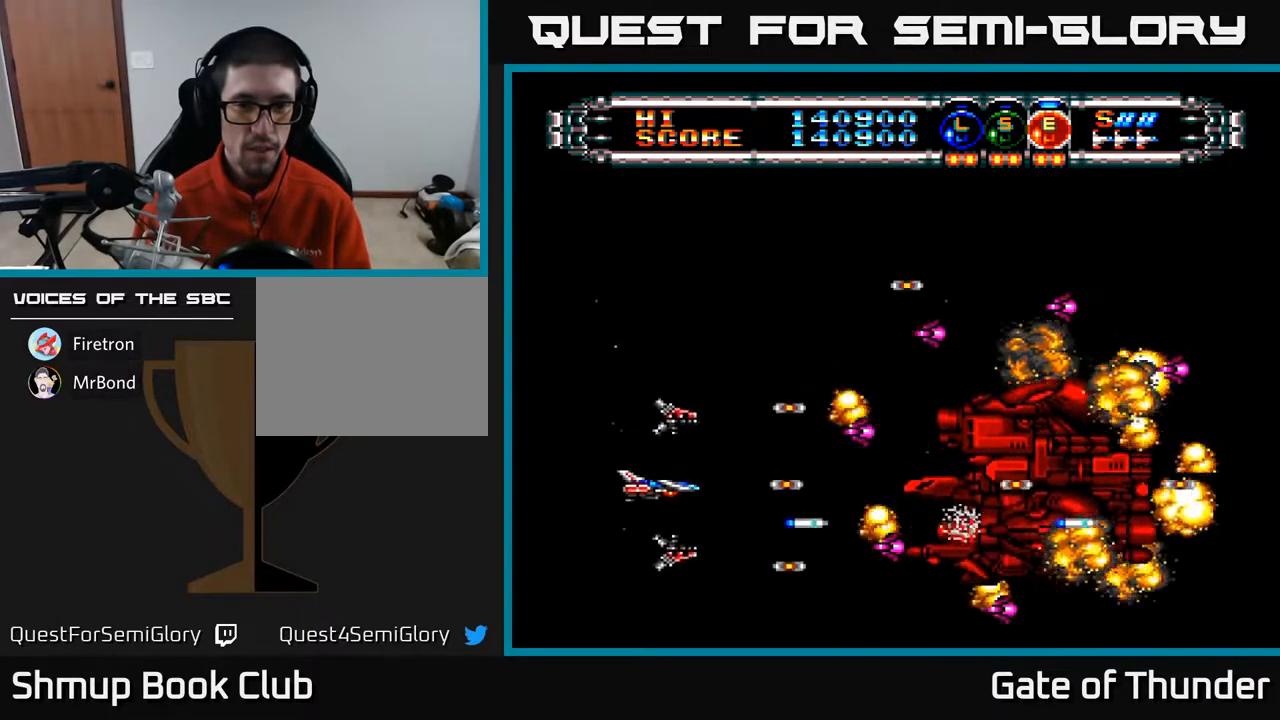
{"buttons": ["A", "DPAD_UP"], "left_stick": "center", "events": [[200, "DPAD_UP", "down"]]}